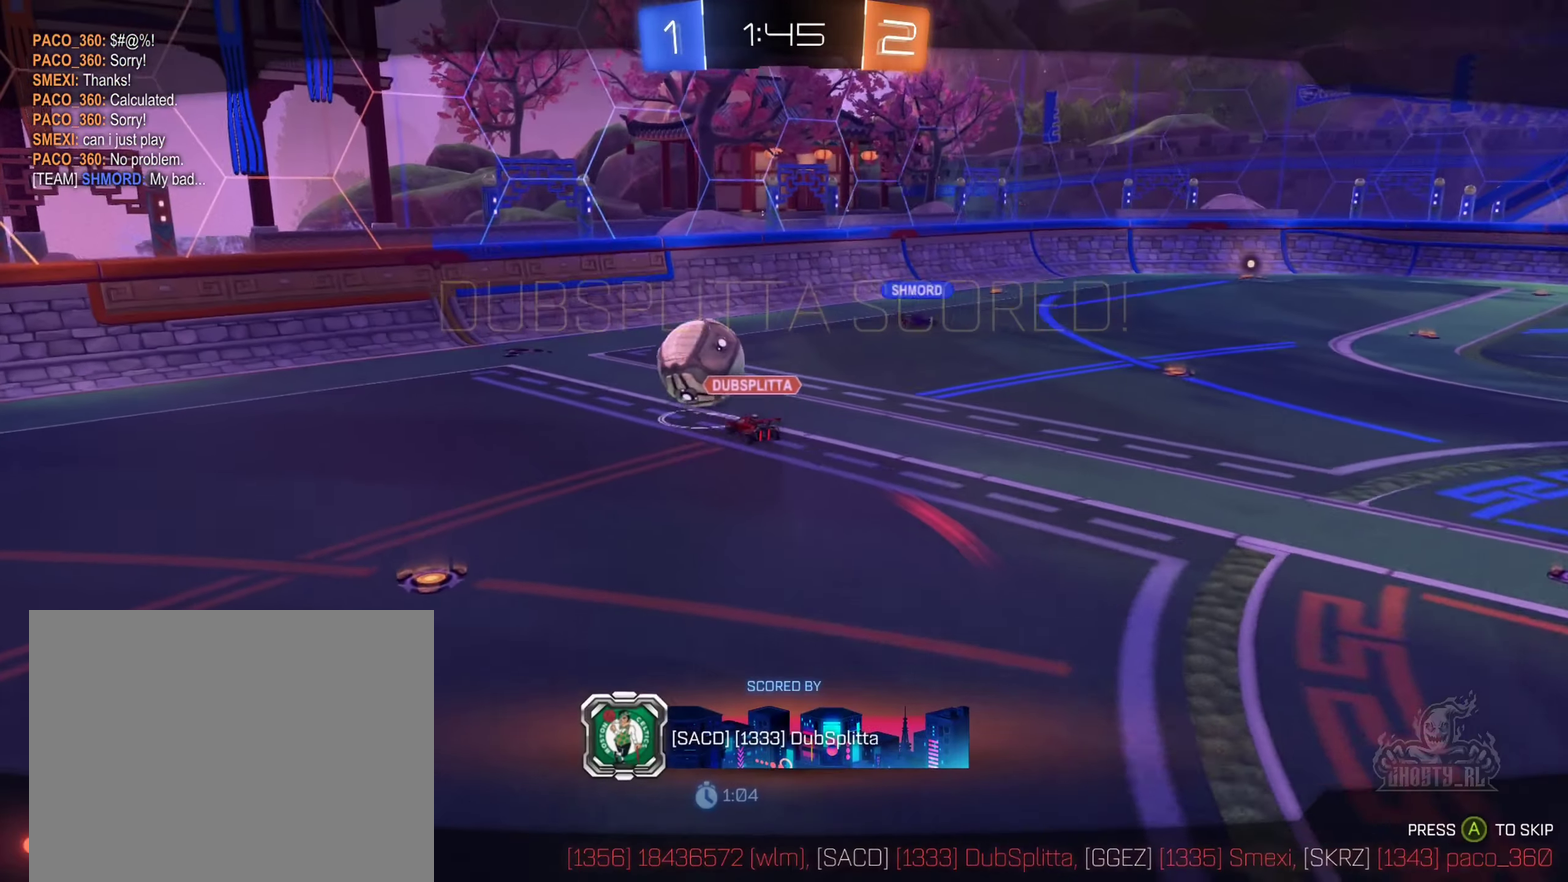
Gameplay with a controller (Xbox layout); each line is a JSON object with the inputs held at the frame after it. "events" lists button and stick changes between this image and that frame as [ms after this image, input, new state], when the widget could be followed in between. Not read: HOME.
{"buttons": [], "left_stick": "center", "right_stick": "center", "events": []}
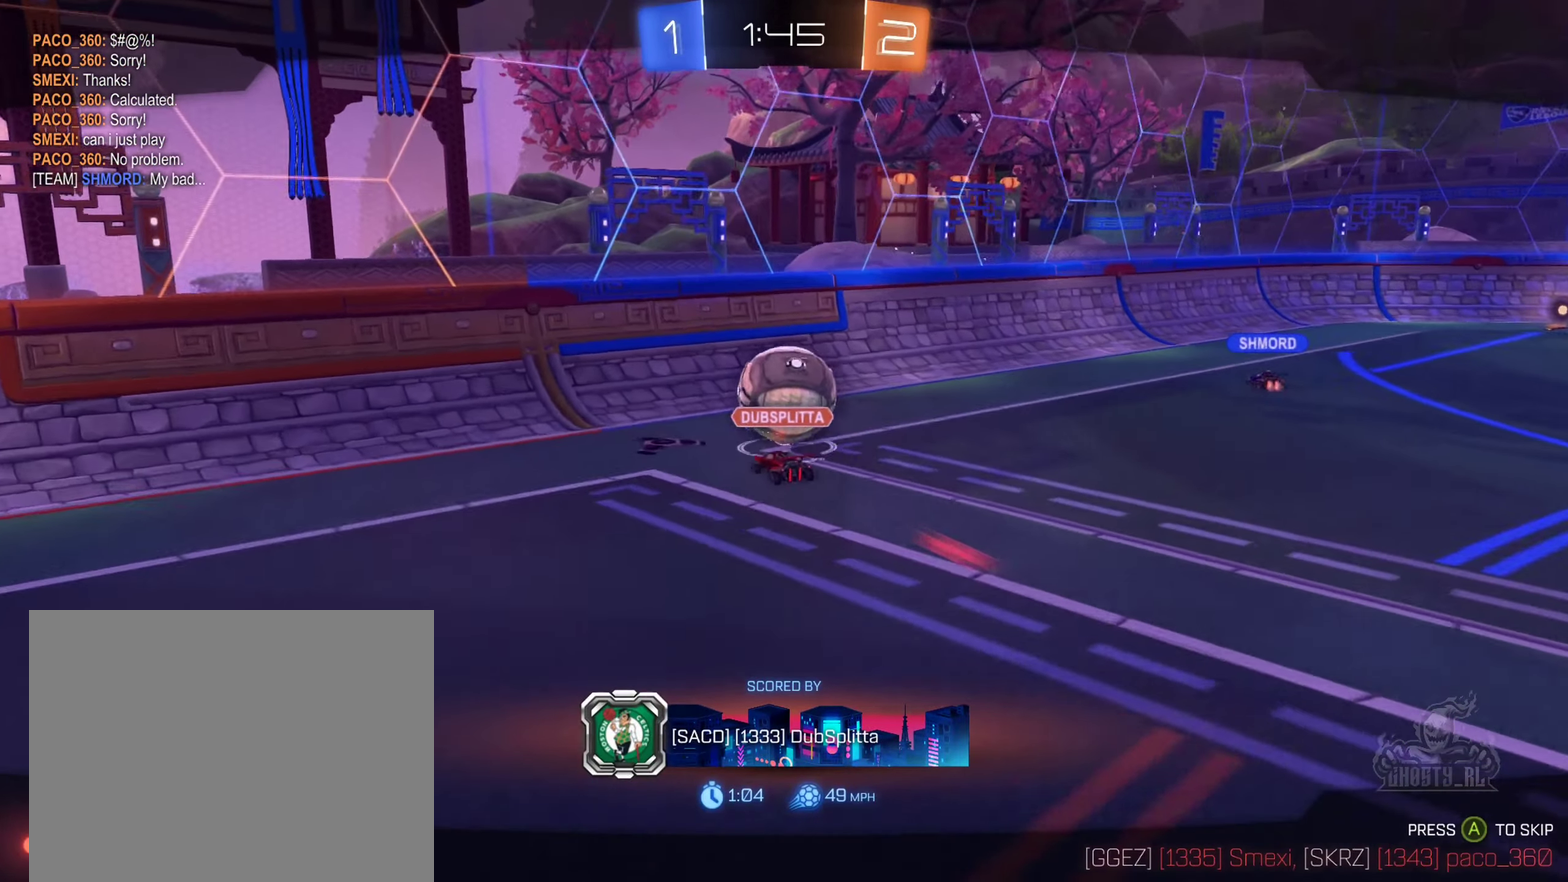
{"buttons": [], "left_stick": "center", "right_stick": "center", "events": []}
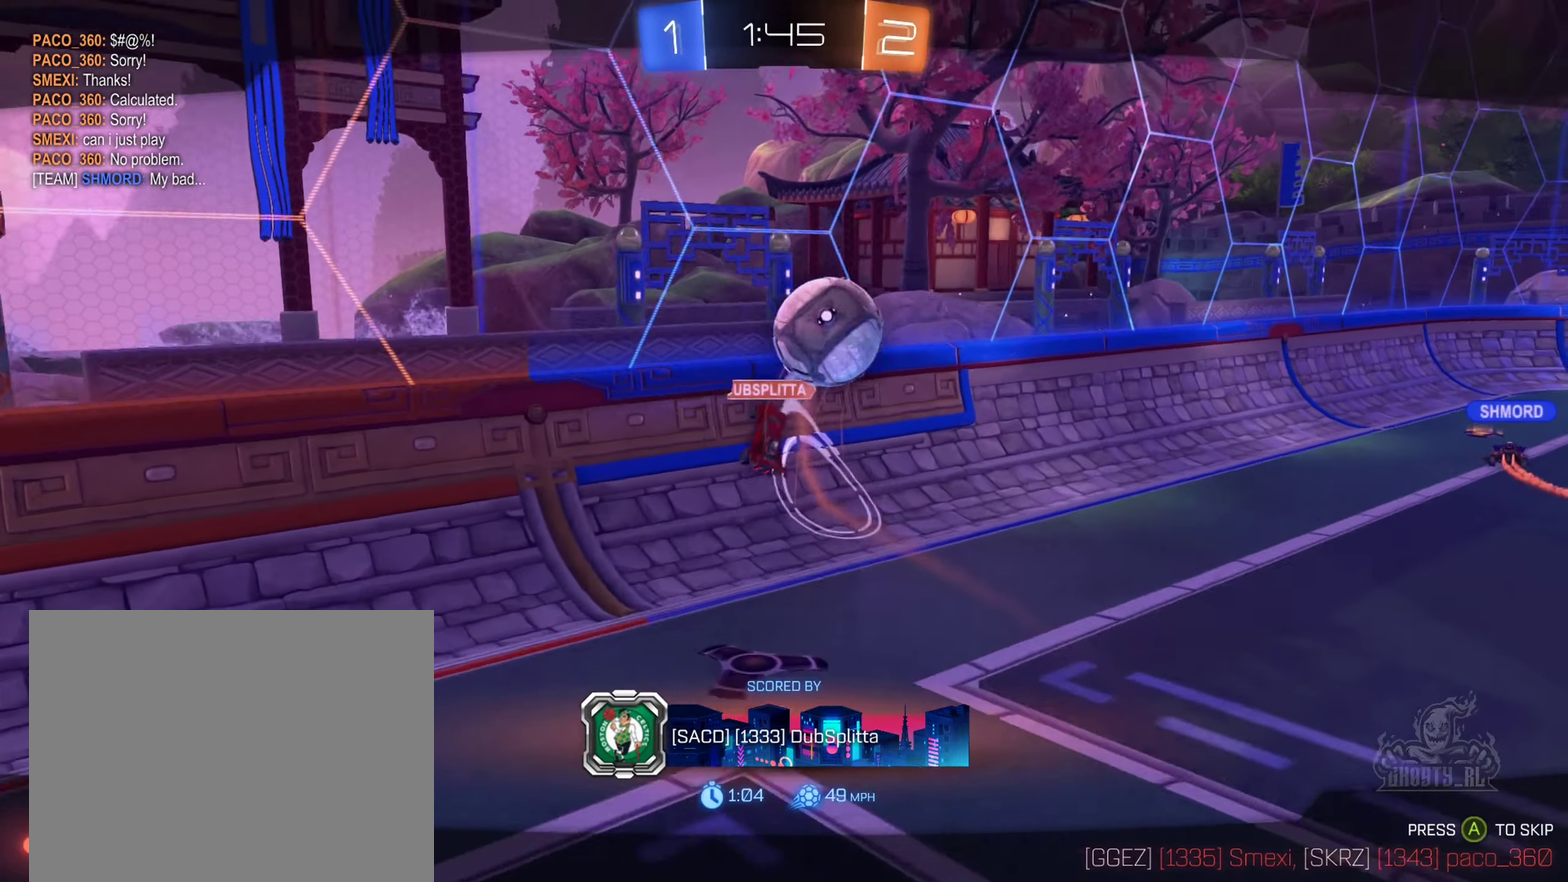
{"buttons": ["X"], "left_stick": "center", "right_stick": "center", "events": [[400, "X", "down"]]}
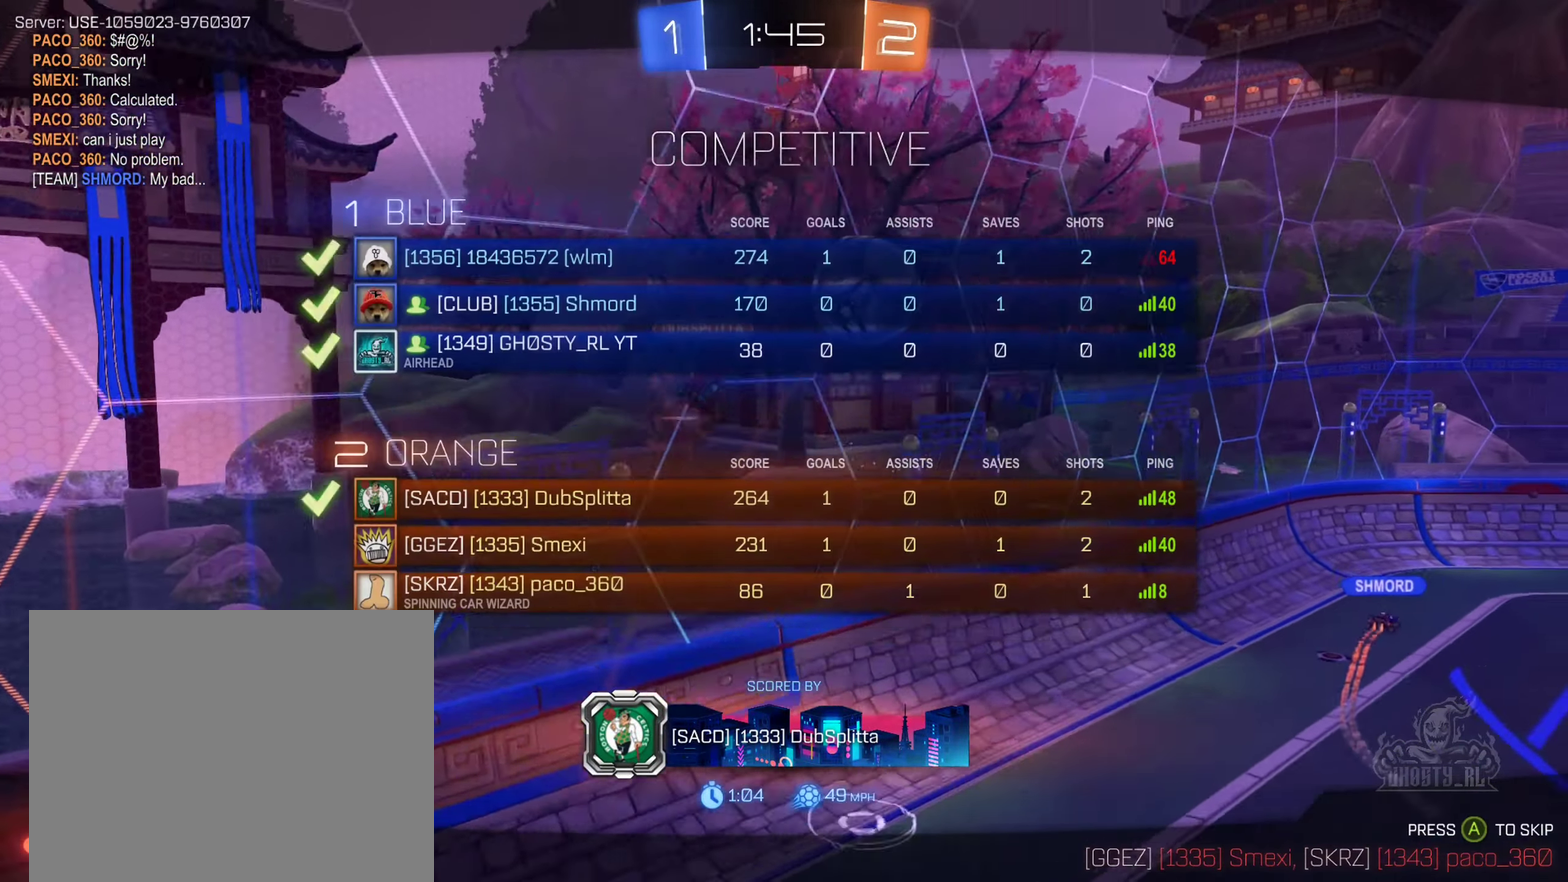
{"buttons": ["X"], "left_stick": "center", "right_stick": "center", "events": []}
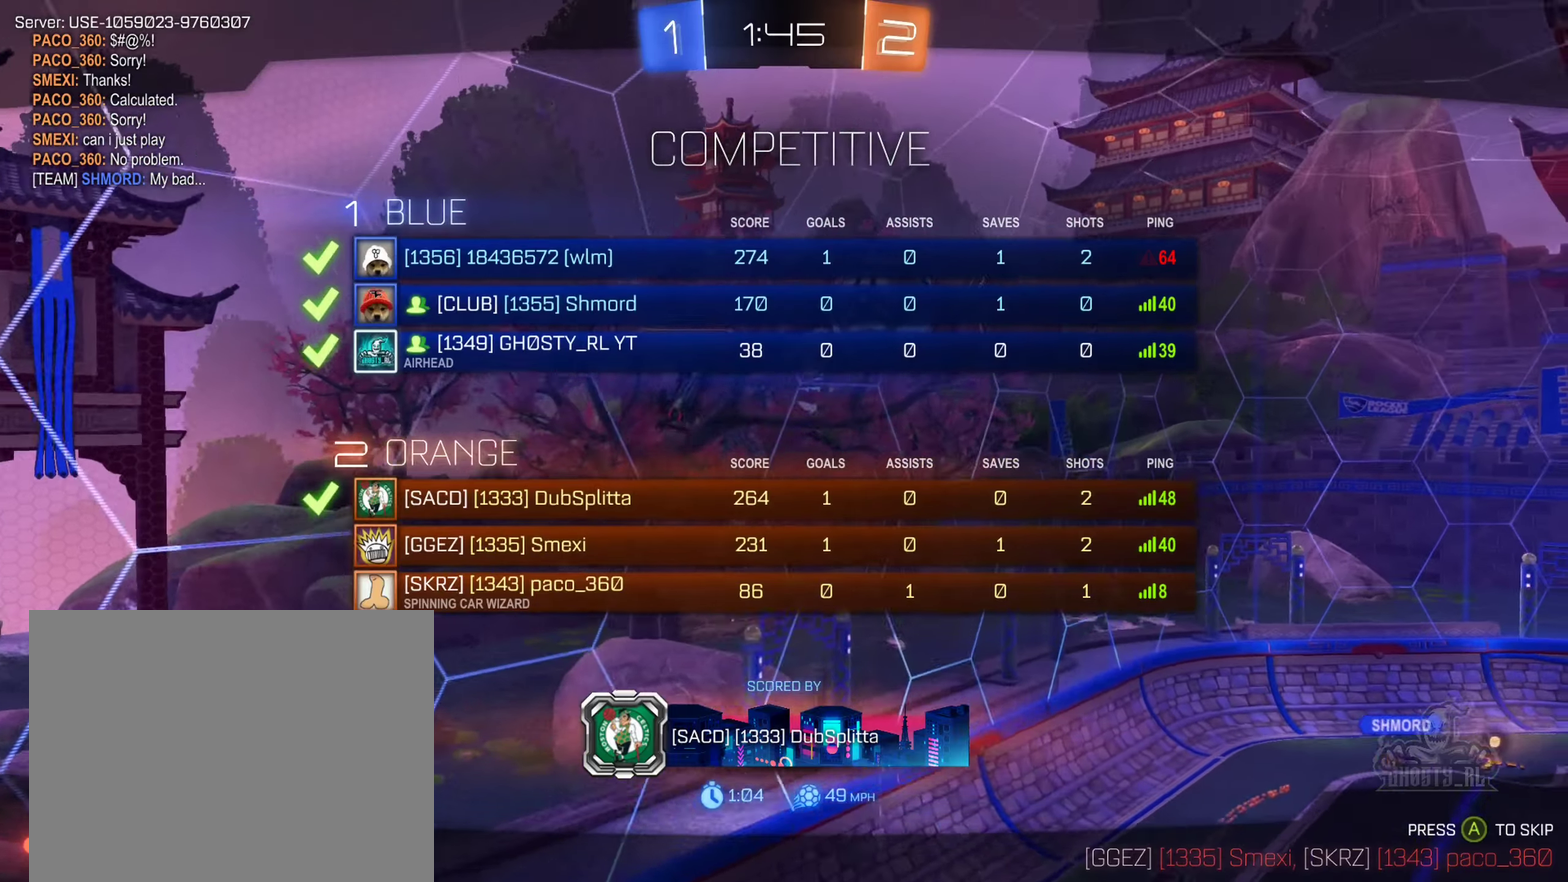
{"buttons": ["X"], "left_stick": "center", "right_stick": "center", "events": []}
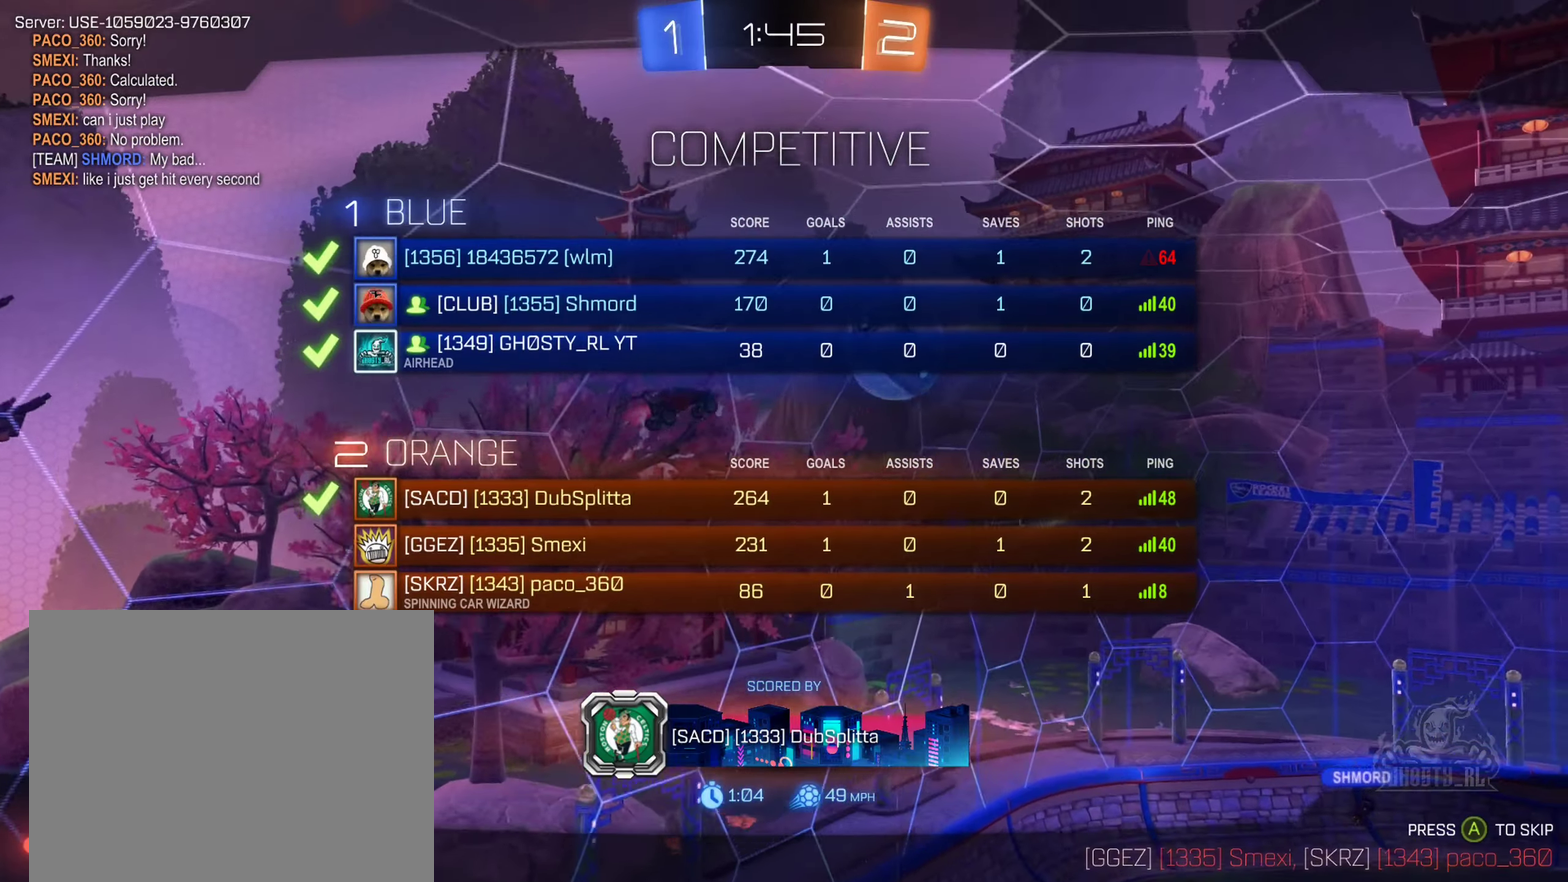
{"buttons": [], "left_stick": "center", "right_stick": "center", "events": [[317, "X", "up"]]}